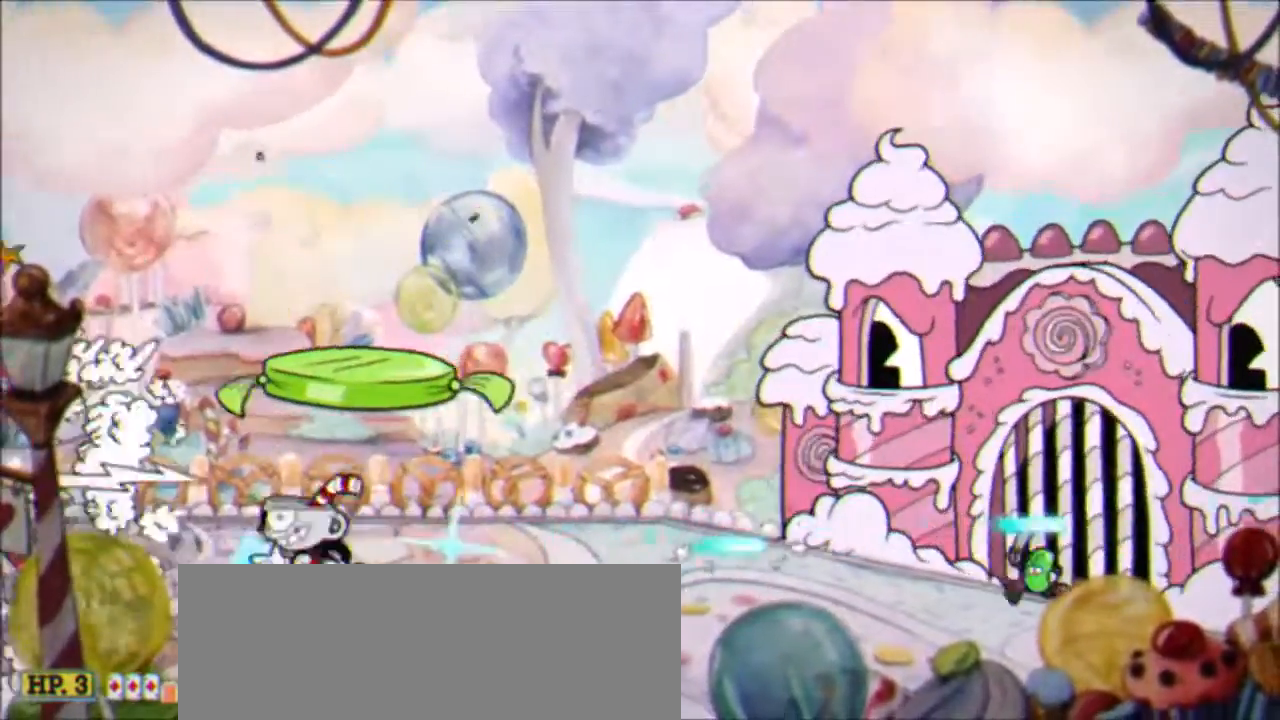
Gameplay with keyboard; each line is a JSON object with the keys held at the frame after it. "events" lists presses ("down") and releases ("up") of "a", "alt", "c", "ctrl", "d", "down", "f", "left", "right", "s", "shift", "up", "v", "x" and "z" between this image and that frame as [ms after this image, input, new state], when the widget could be followed in between. No other keys are recorded. Mouse input is not recorded.
{"keys": ["right", "x"], "events": [[401, "left", "up"], [434, "right", "down"]]}
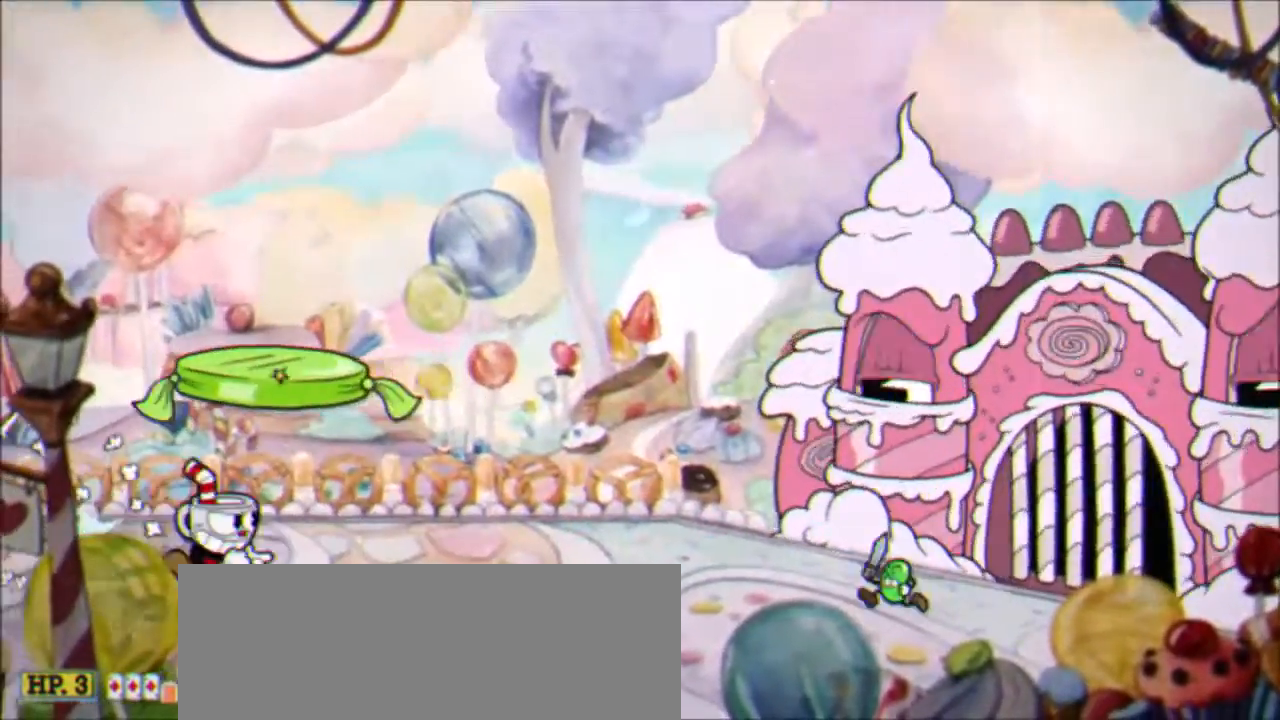
{"keys": ["down", "x"]}
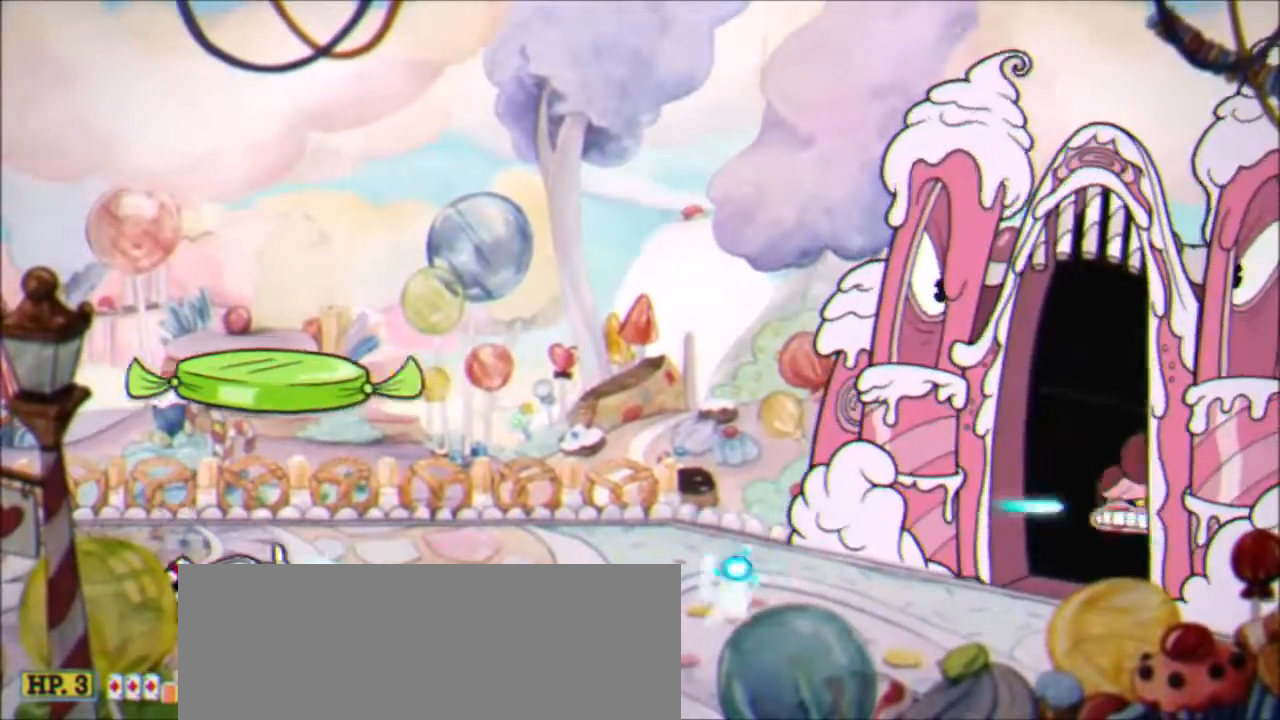
{"keys": ["x"], "events": [[167, "down", "up"]]}
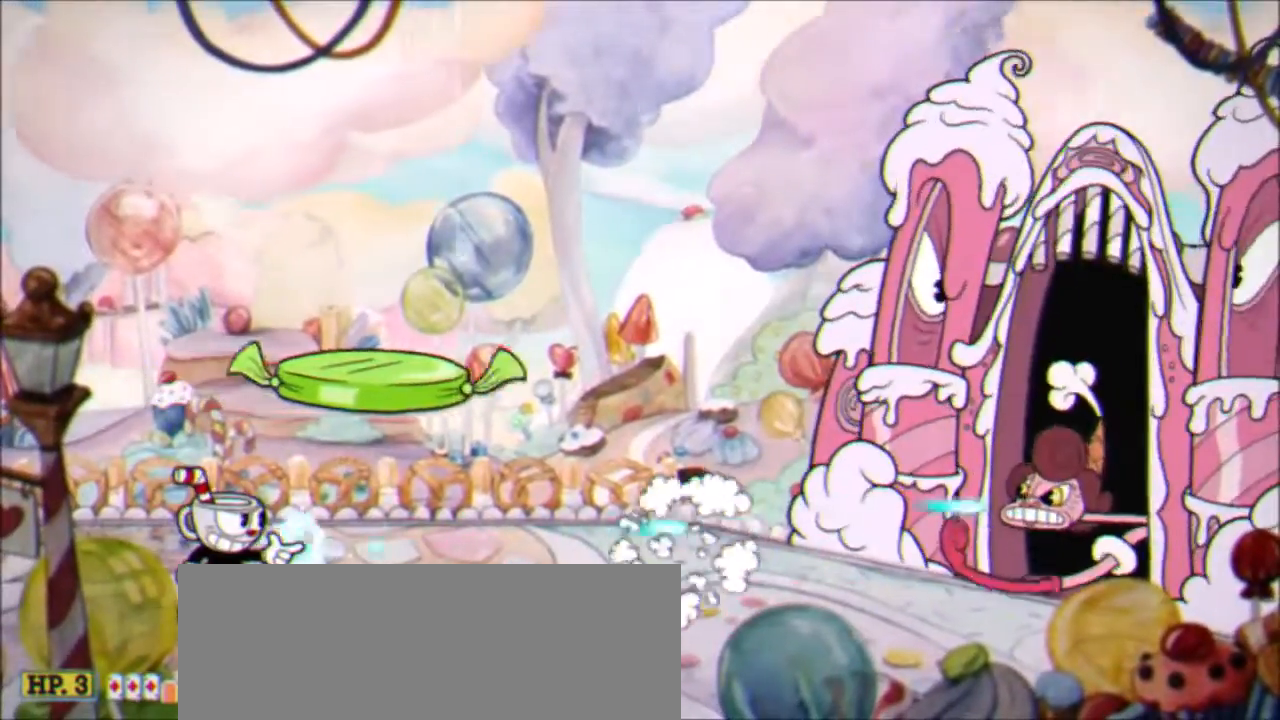
{"keys": ["up", "x"], "events": [[200, "up", "down"]]}
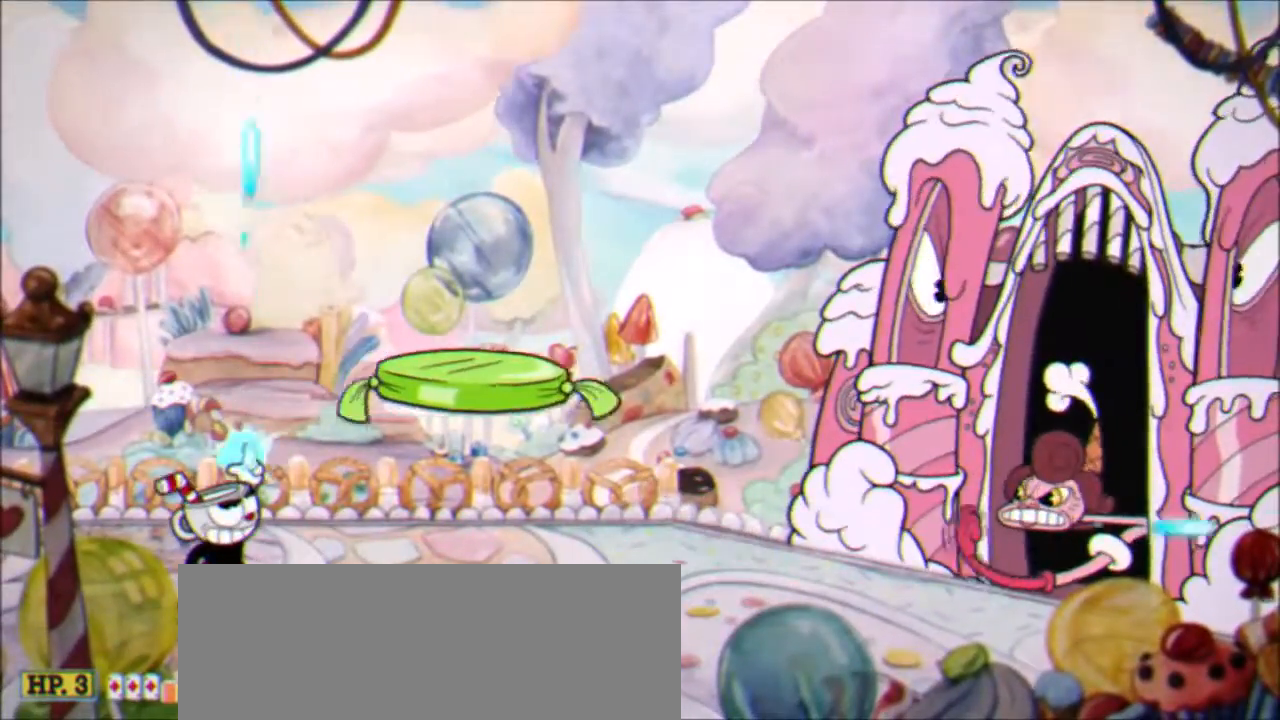
{"keys": ["up", "x"], "events": []}
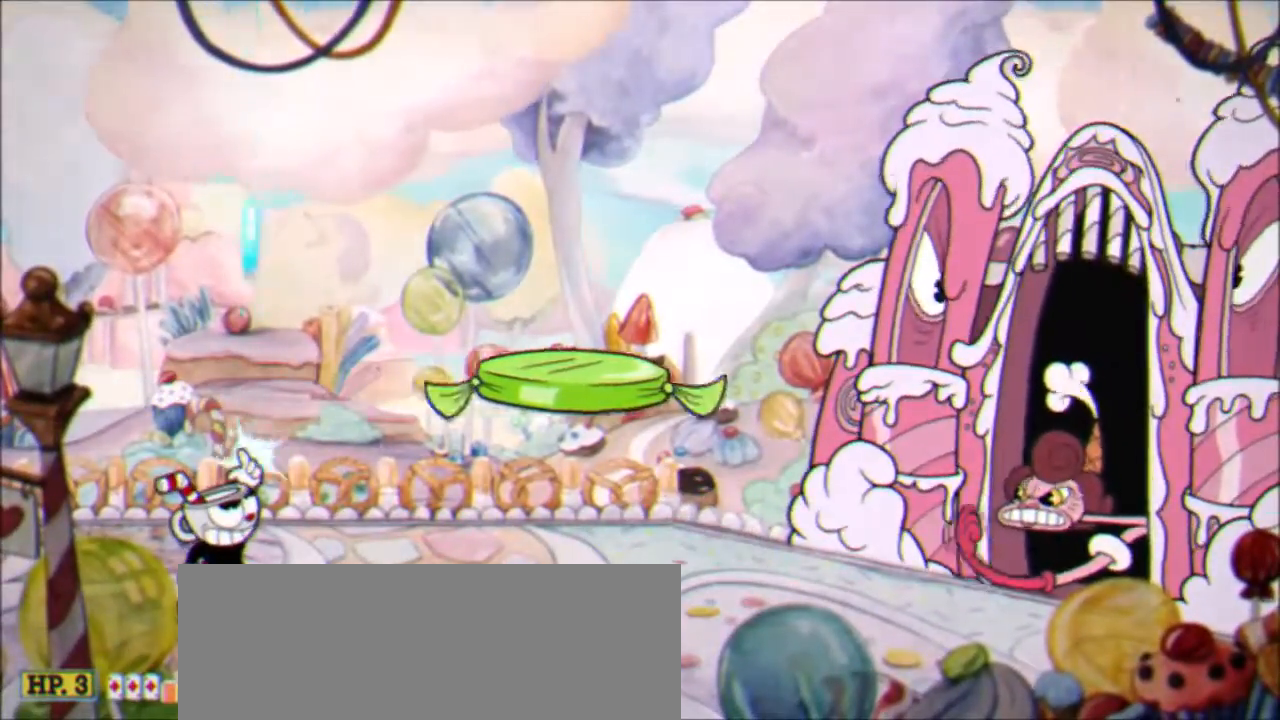
{"keys": ["up", "x"], "events": []}
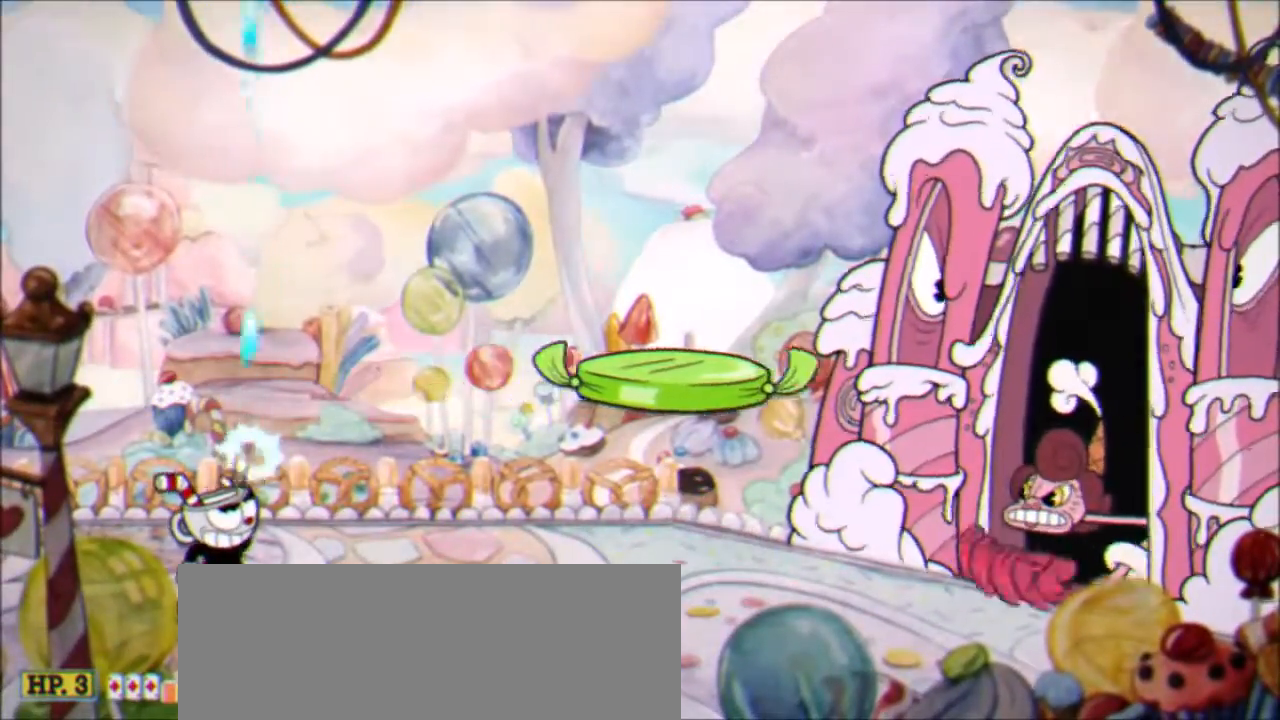
{"keys": ["up", "x"], "events": []}
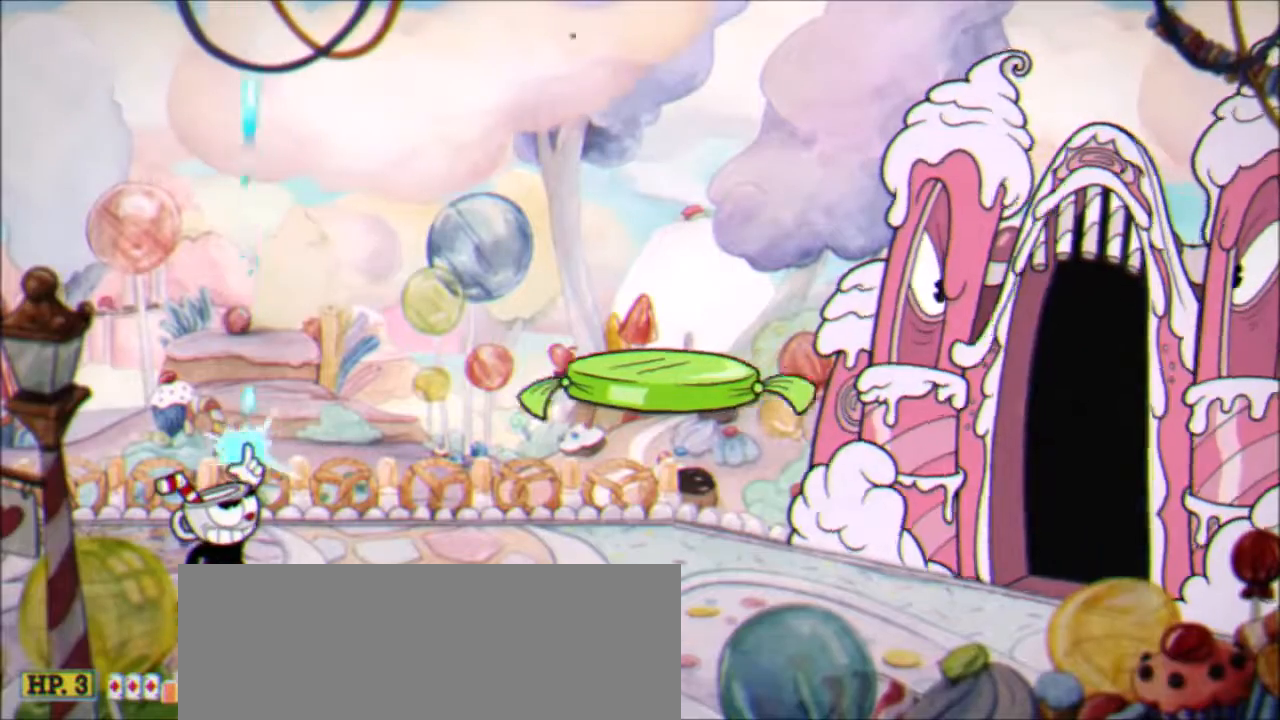
{"keys": ["up", "x"], "events": []}
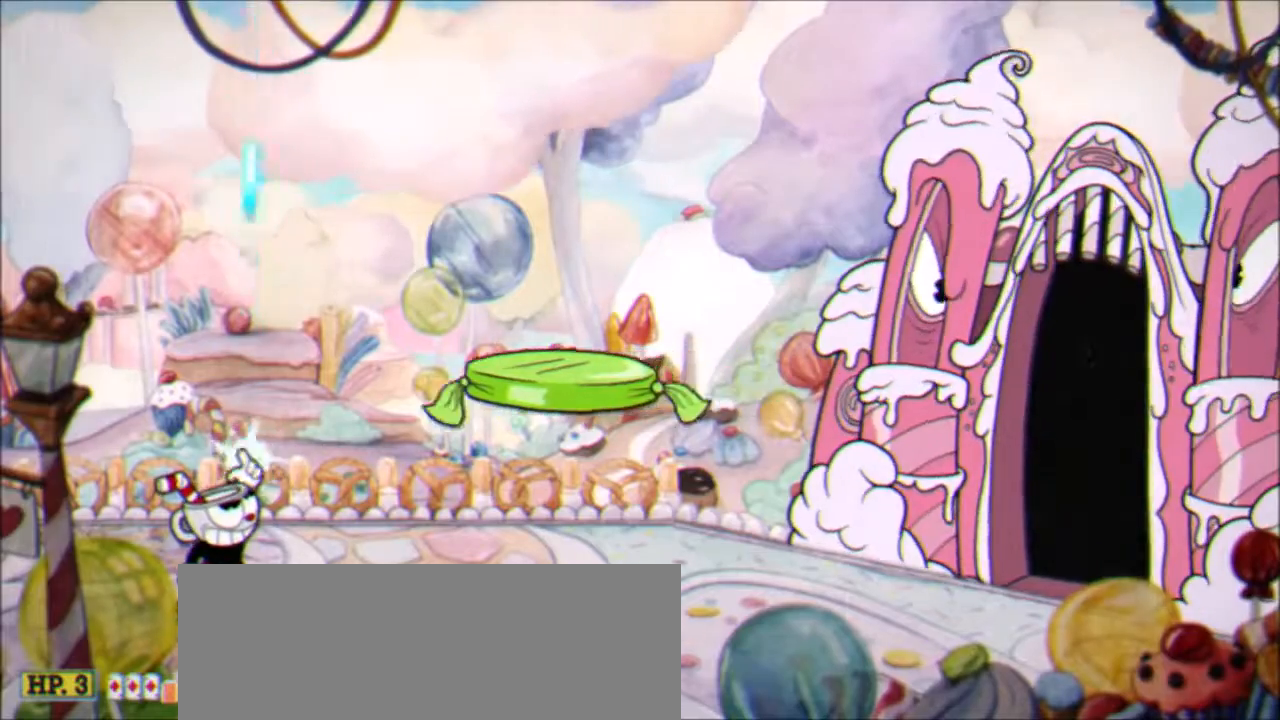
{"keys": ["up", "x"], "events": []}
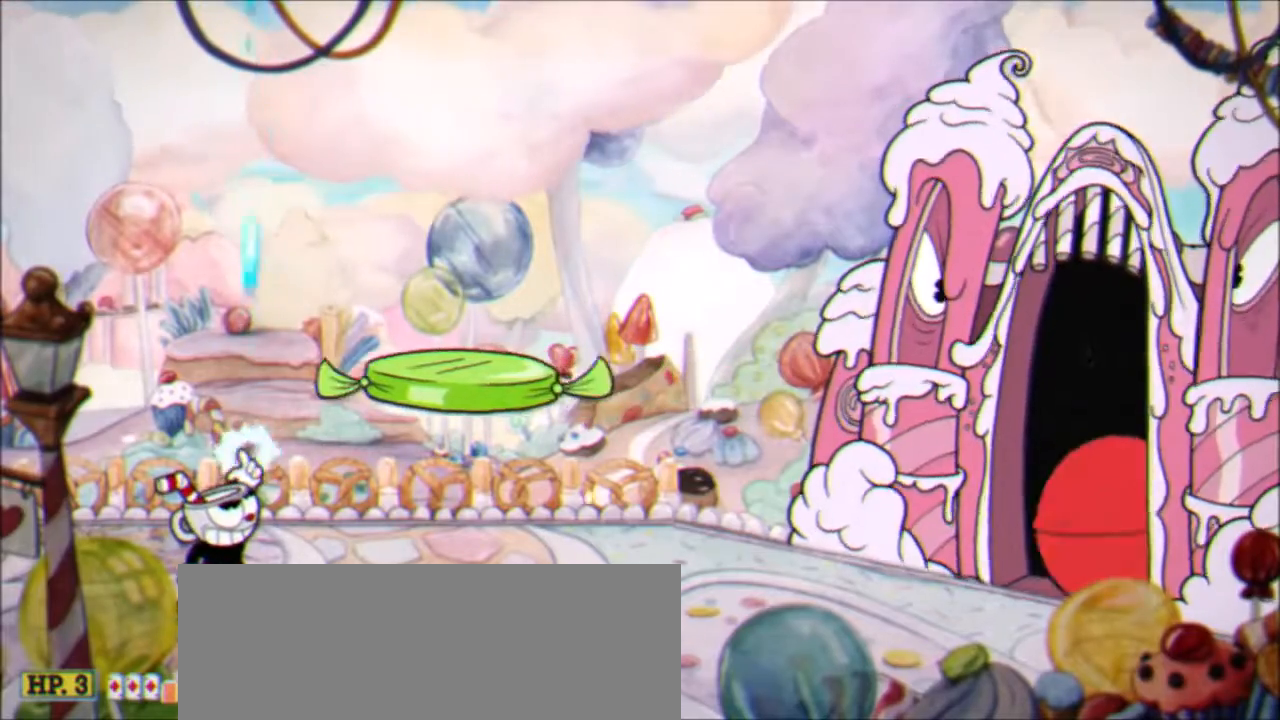
{"keys": ["x"], "events": [[100, "up", "up"]]}
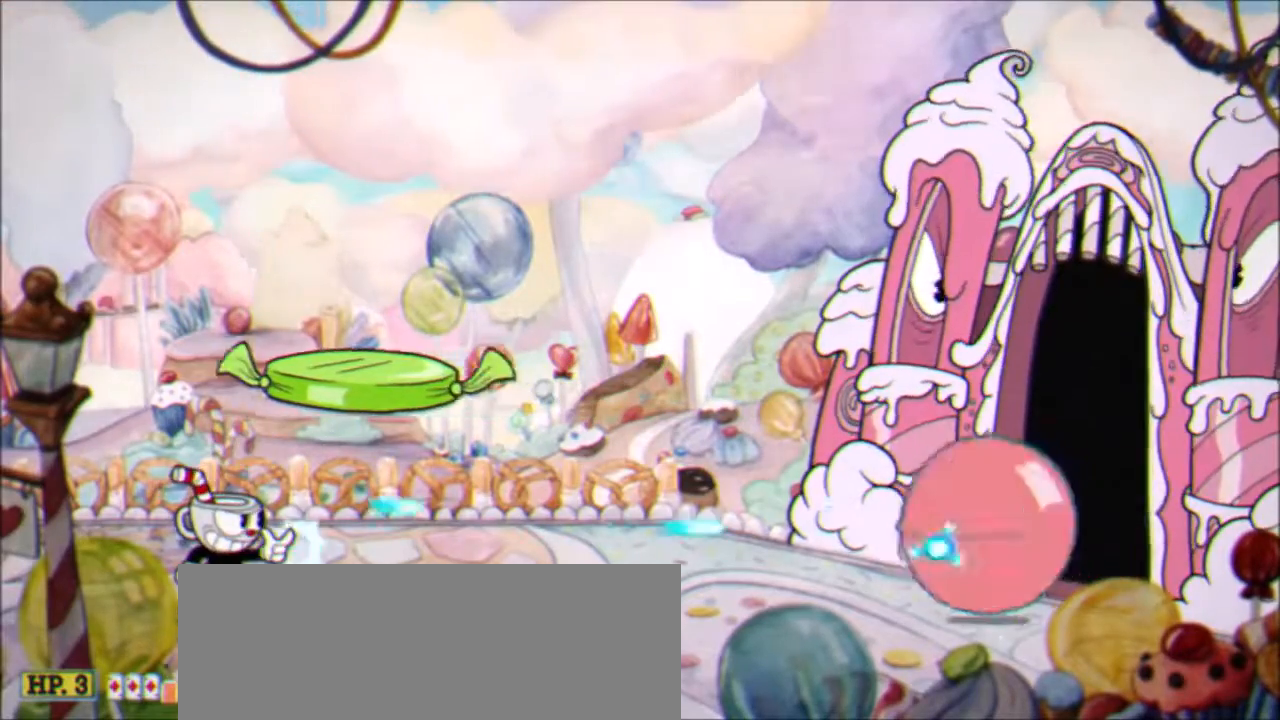
{"keys": ["x"], "events": []}